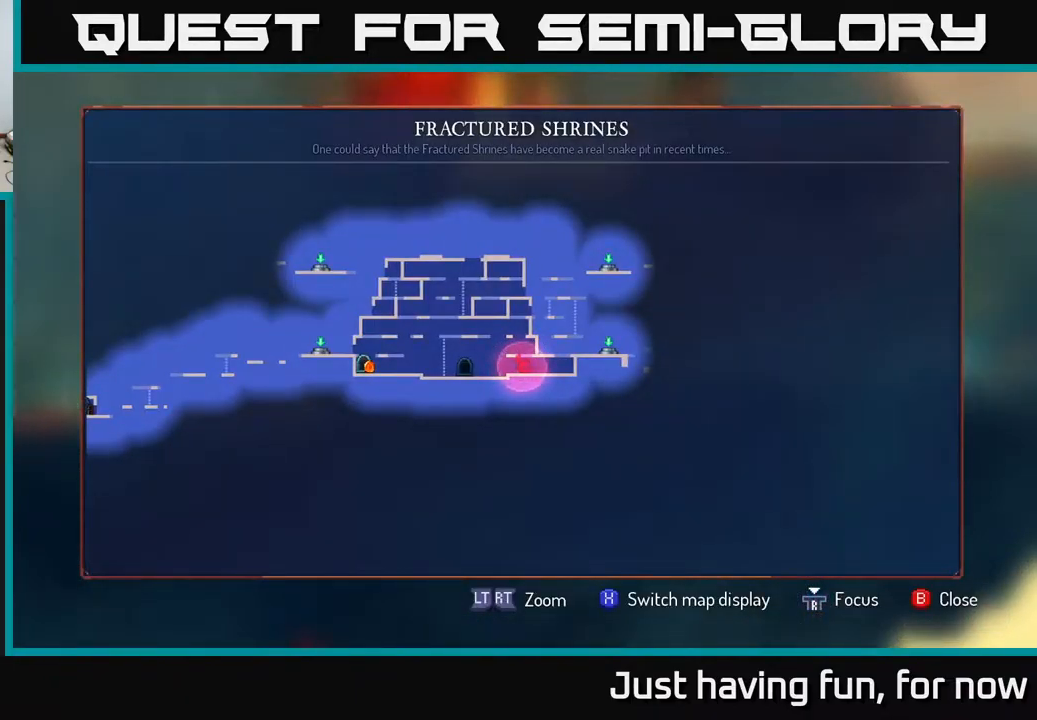
Gameplay with a controller (Xbox layout); each line is a JSON object with the inputs held at the frame after it. "events" lists button and stick changes between this image and that frame as [ms after this image, input, new state], when the widget could be followed in between.
{"buttons": [], "left_stick": "right", "right_stick": "center", "events": [[200, "SELECT", "down"], [267, "SELECT", "up"], [383, "left_stick", "right"]]}
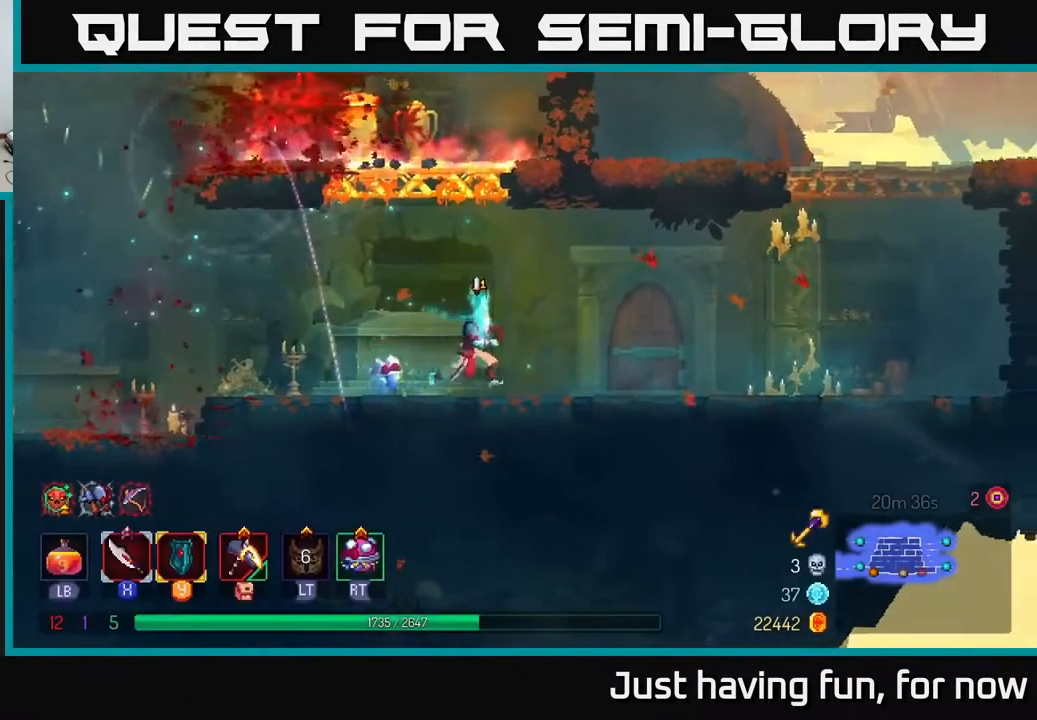
{"buttons": [], "left_stick": "right", "right_stick": "center", "events": []}
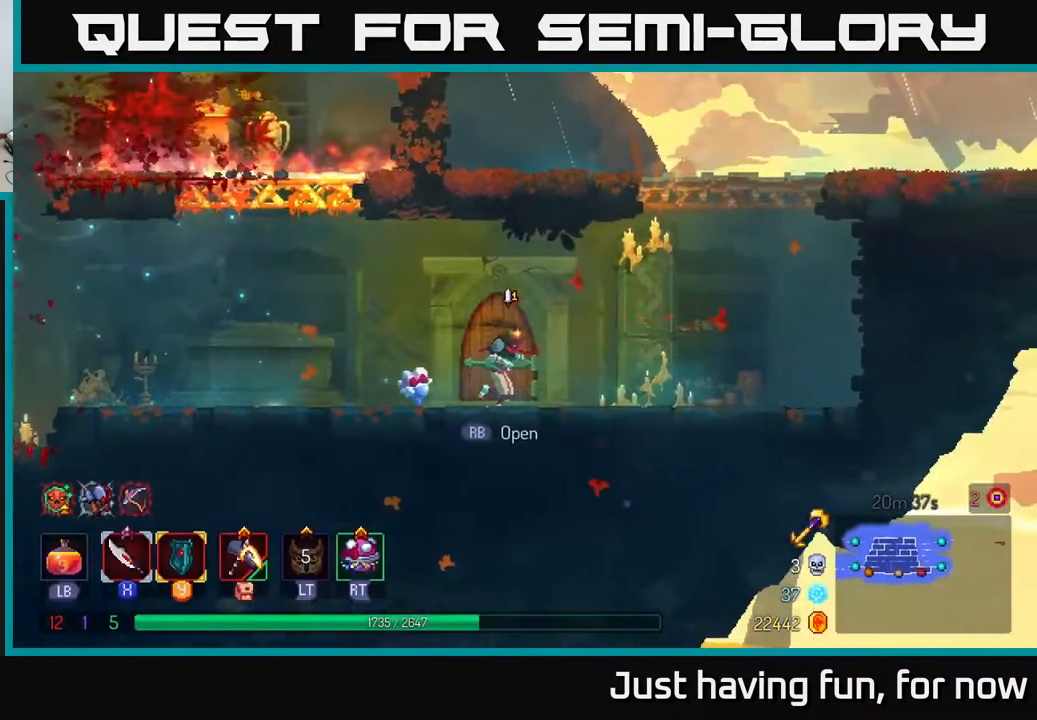
{"buttons": ["A"], "left_stick": "up-right", "right_stick": "center", "events": [[183, "A", "down"], [266, "left_stick", "up-right"], [283, "A", "up"], [399, "A", "down"]]}
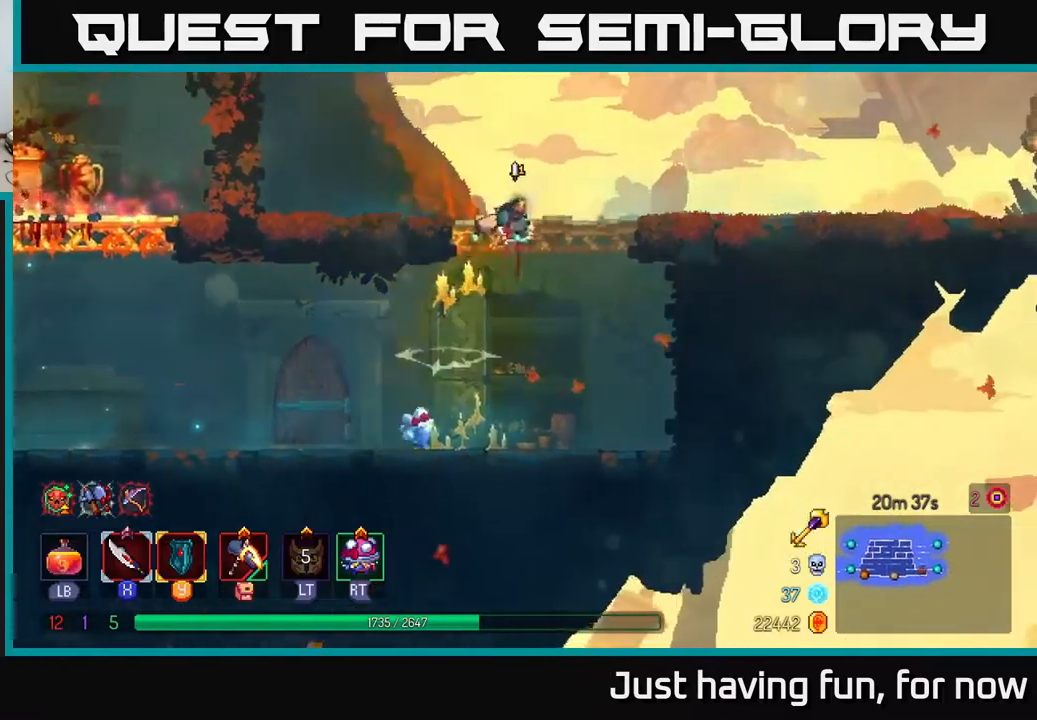
{"buttons": [], "left_stick": "right", "right_stick": "center", "events": [[67, "A", "up"], [167, "B", "down"], [267, "left_stick", "right"], [350, "B", "up"]]}
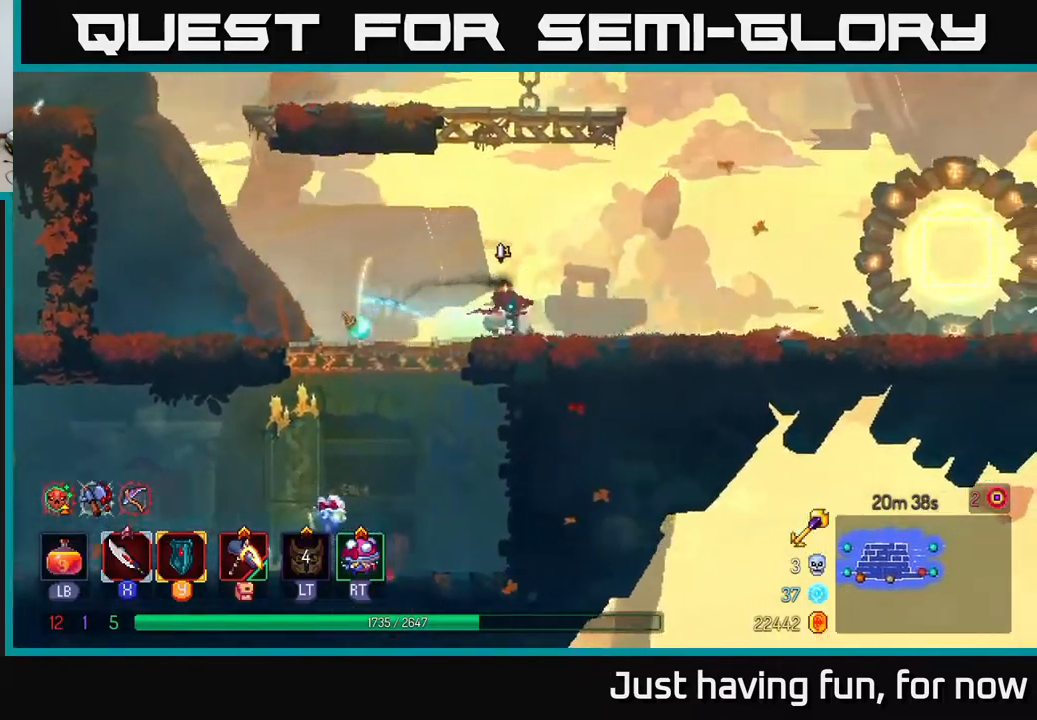
{"buttons": [], "left_stick": "right", "right_stick": "center", "events": []}
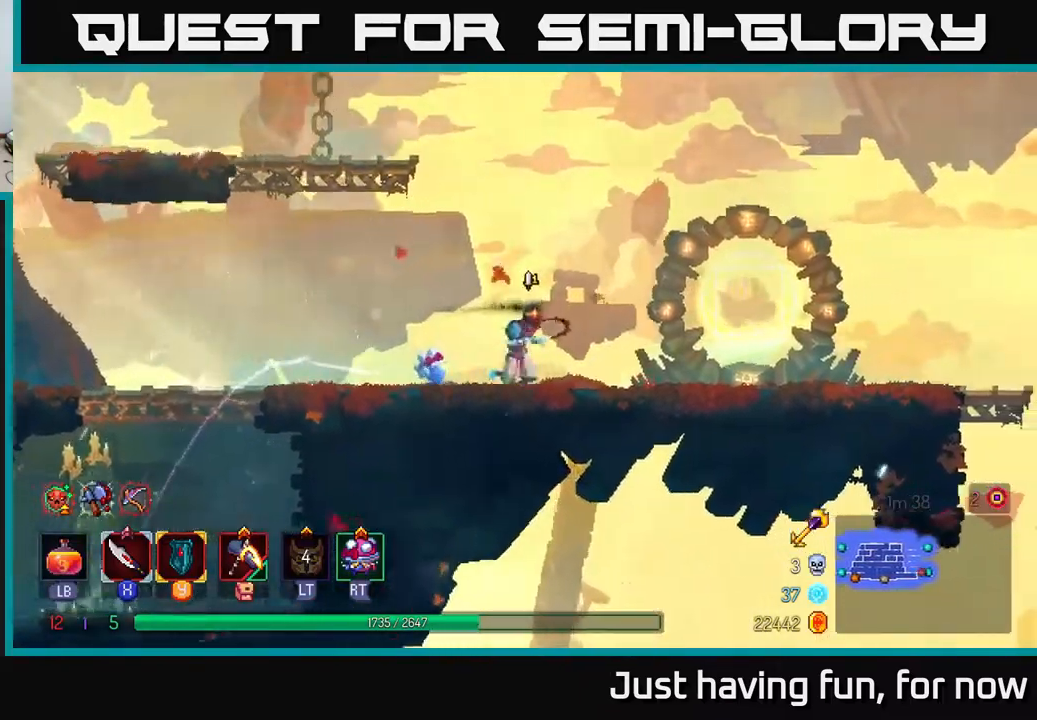
{"buttons": ["R1"], "left_stick": "center", "right_stick": "center", "events": [[434, "R1", "down"], [500, "left_stick", "center"]]}
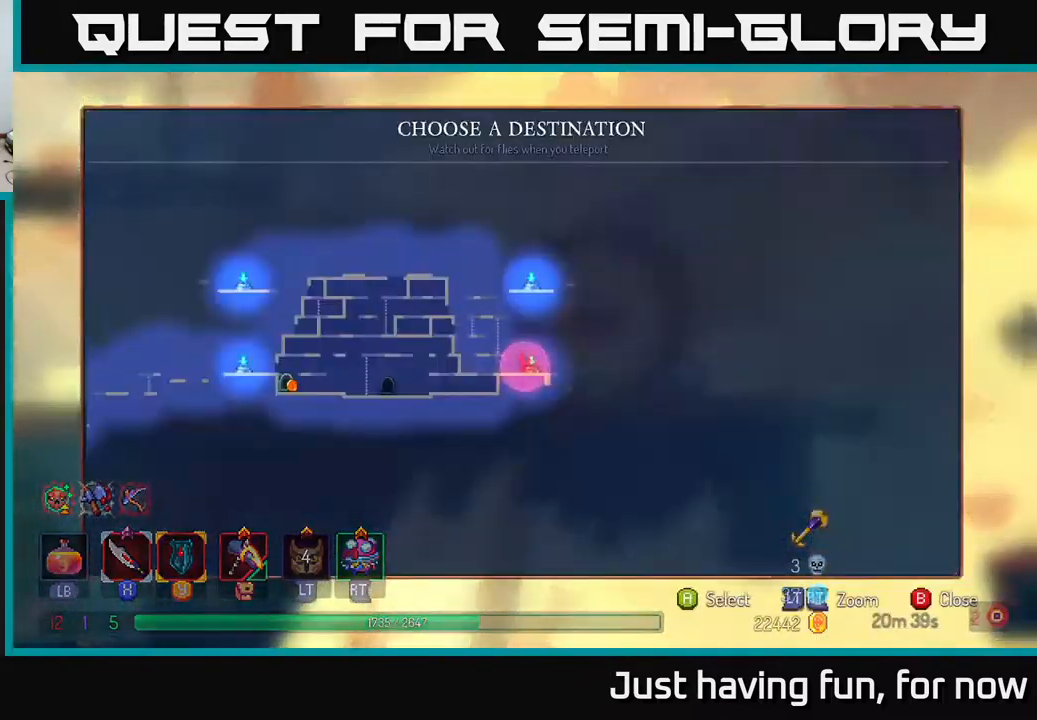
{"buttons": [], "left_stick": "up-left", "right_stick": "center", "events": [[50, "R1", "up"], [100, "left_stick", "left"], [167, "left_stick", "up-left"], [334, "left_stick", "center"], [500, "left_stick", "up-left"]]}
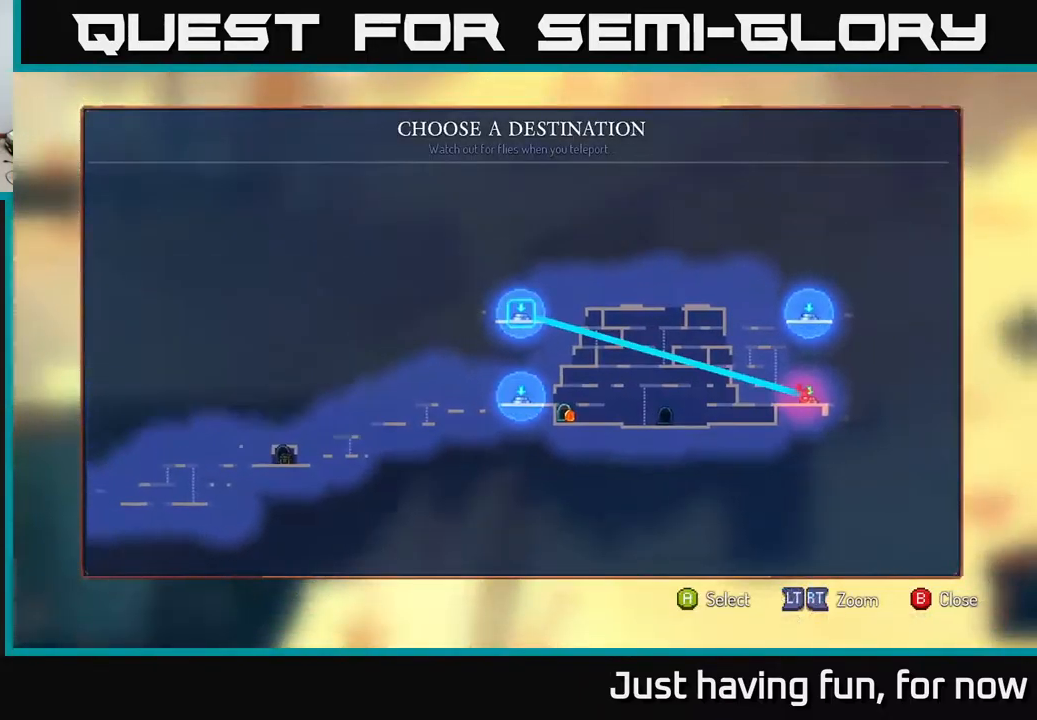
{"buttons": [], "left_stick": "center", "right_stick": "center", "events": [[150, "left_stick", "center"], [234, "A", "down"], [350, "A", "up"]]}
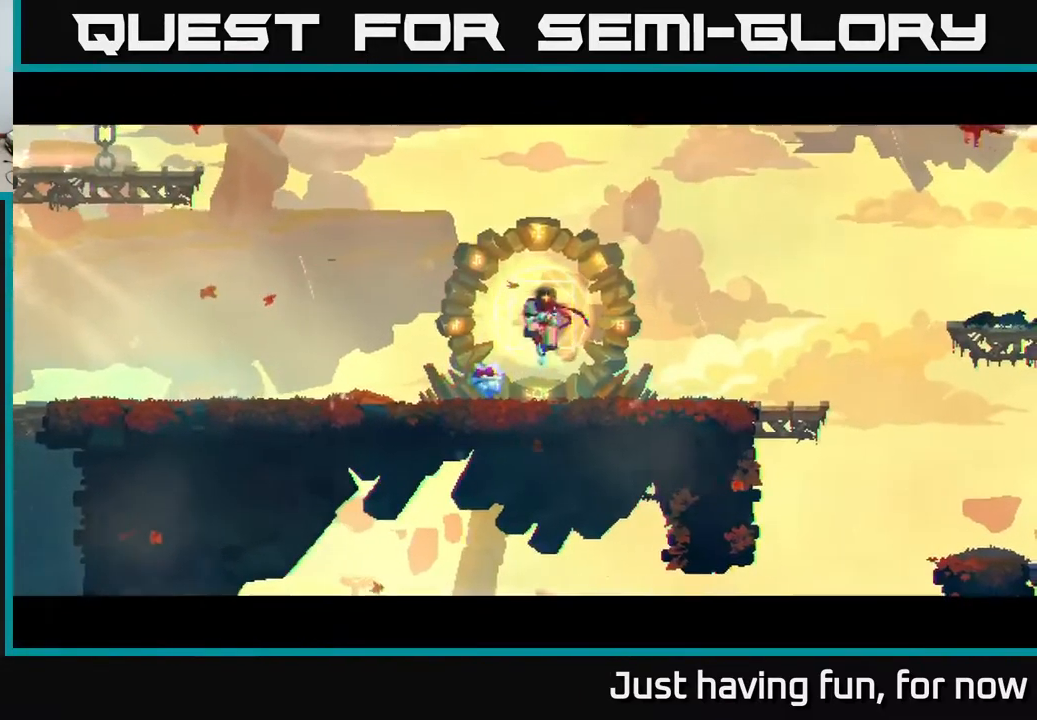
{"buttons": [], "left_stick": "left", "right_stick": "center", "events": [[17, "left_stick", "left"]]}
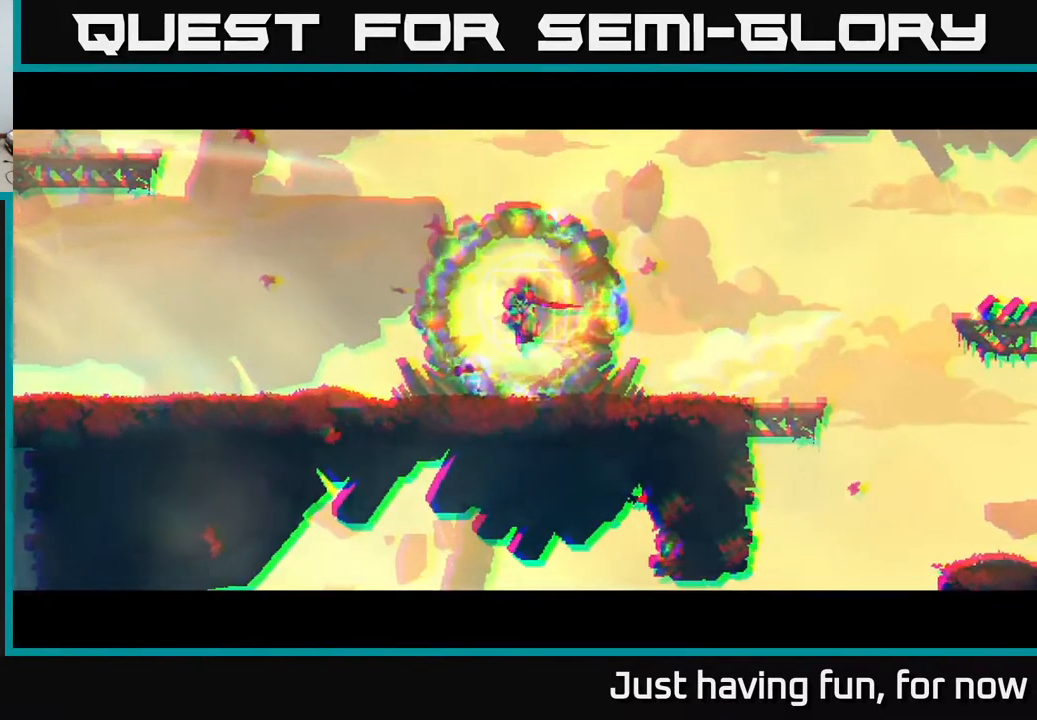
{"buttons": [], "left_stick": "left", "right_stick": "center", "events": []}
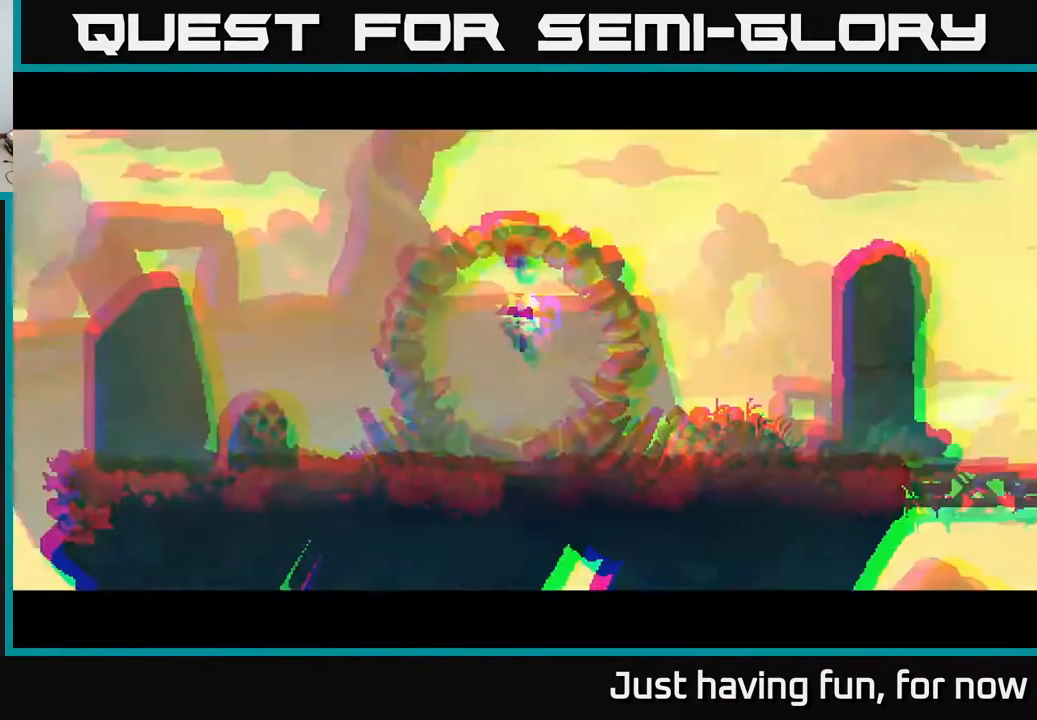
{"buttons": [], "left_stick": "left", "right_stick": "center", "events": []}
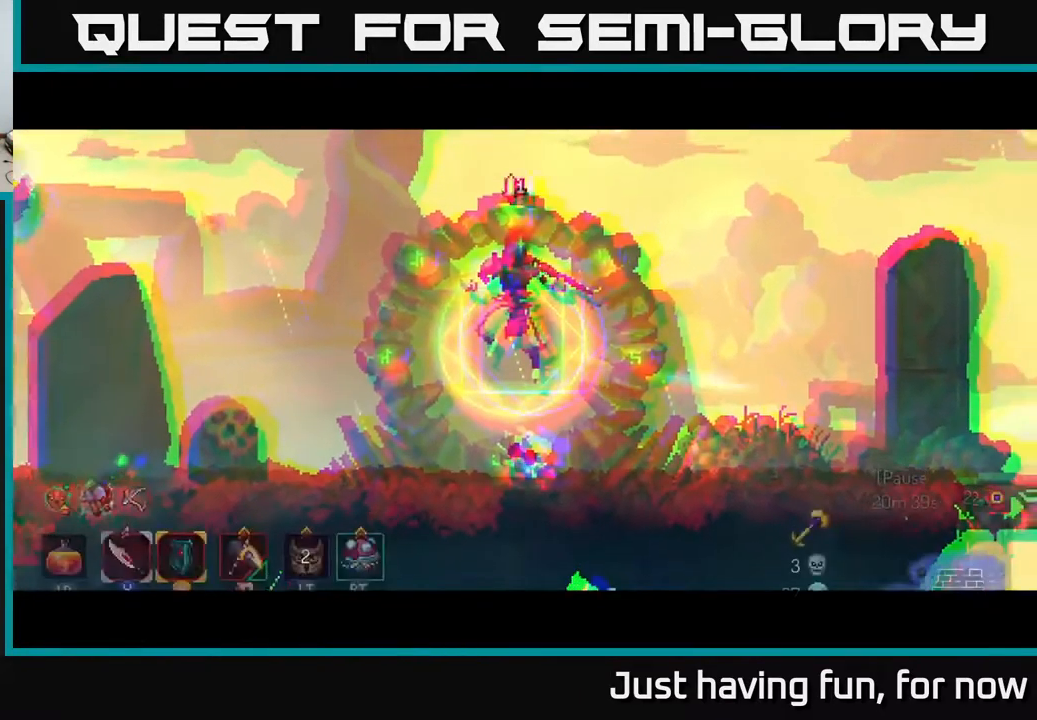
{"buttons": [], "left_stick": "left", "right_stick": "center", "events": []}
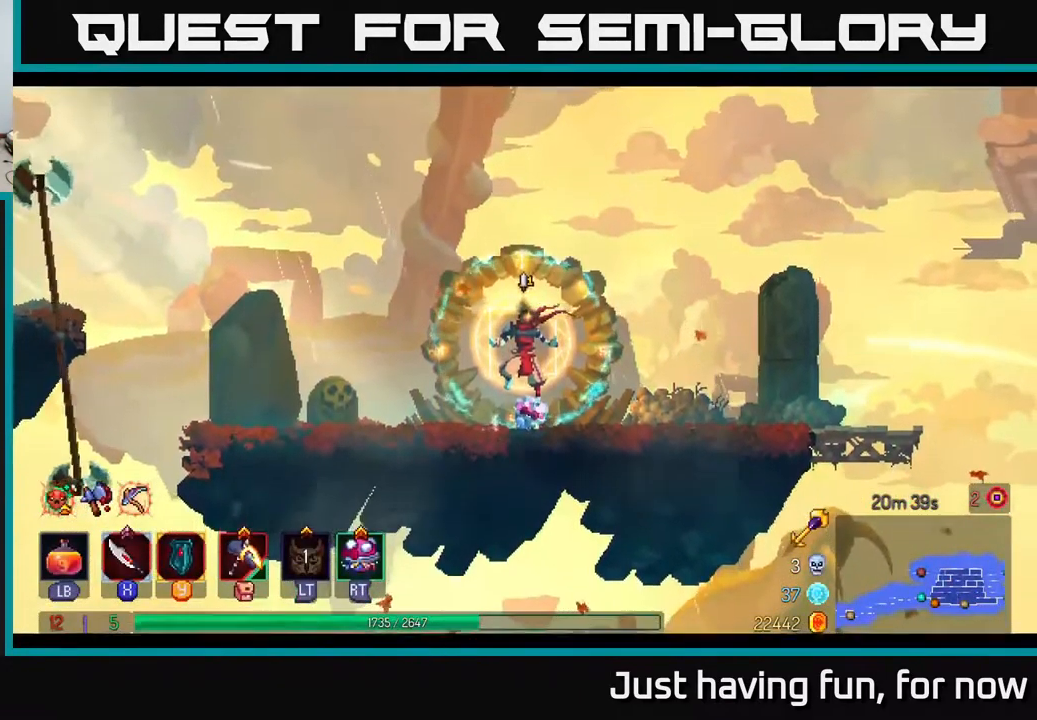
{"buttons": [], "left_stick": "left", "right_stick": "center", "events": []}
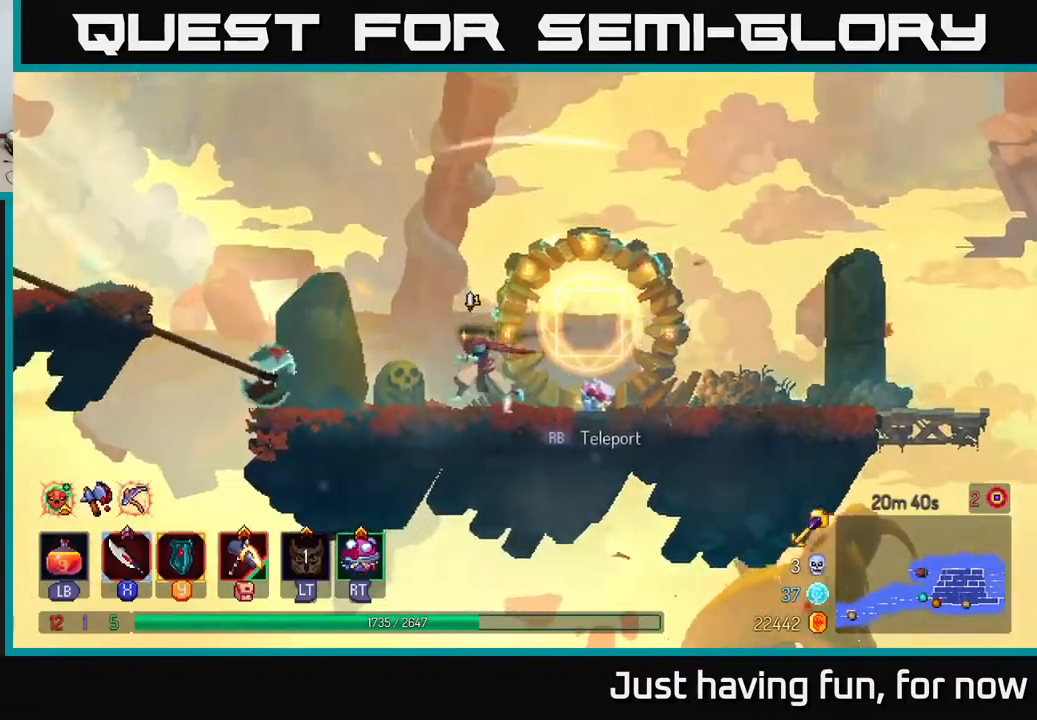
{"buttons": [], "left_stick": "left", "right_stick": "center", "events": []}
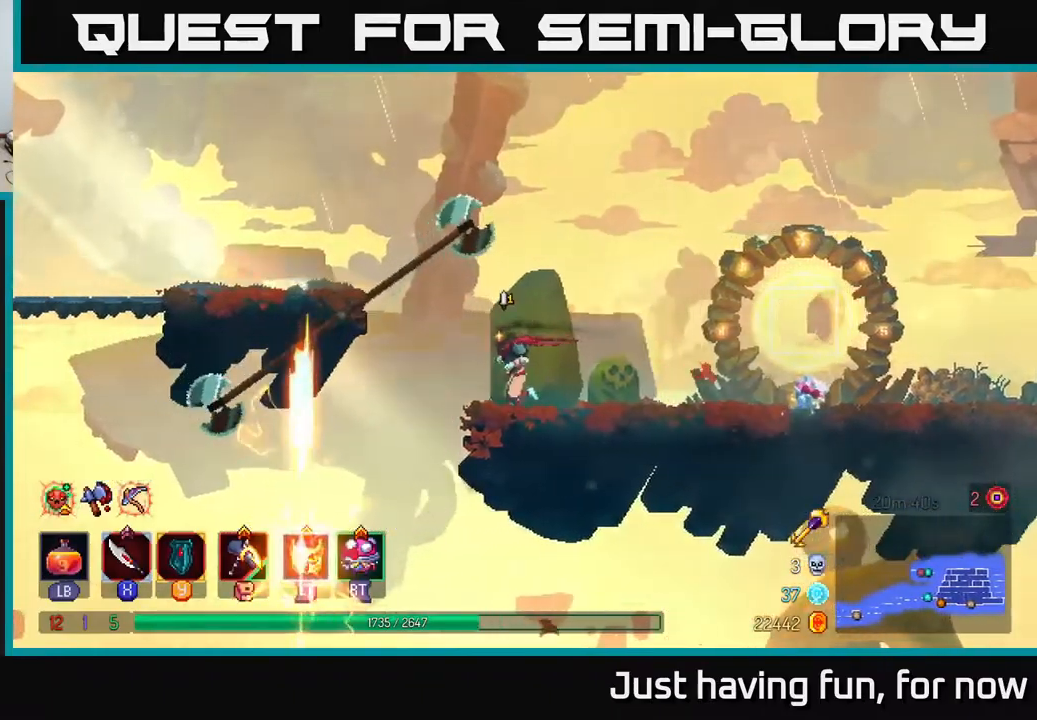
{"buttons": [], "left_stick": "left", "right_stick": "center", "events": [[66, "A", "down"], [166, "A", "up"]]}
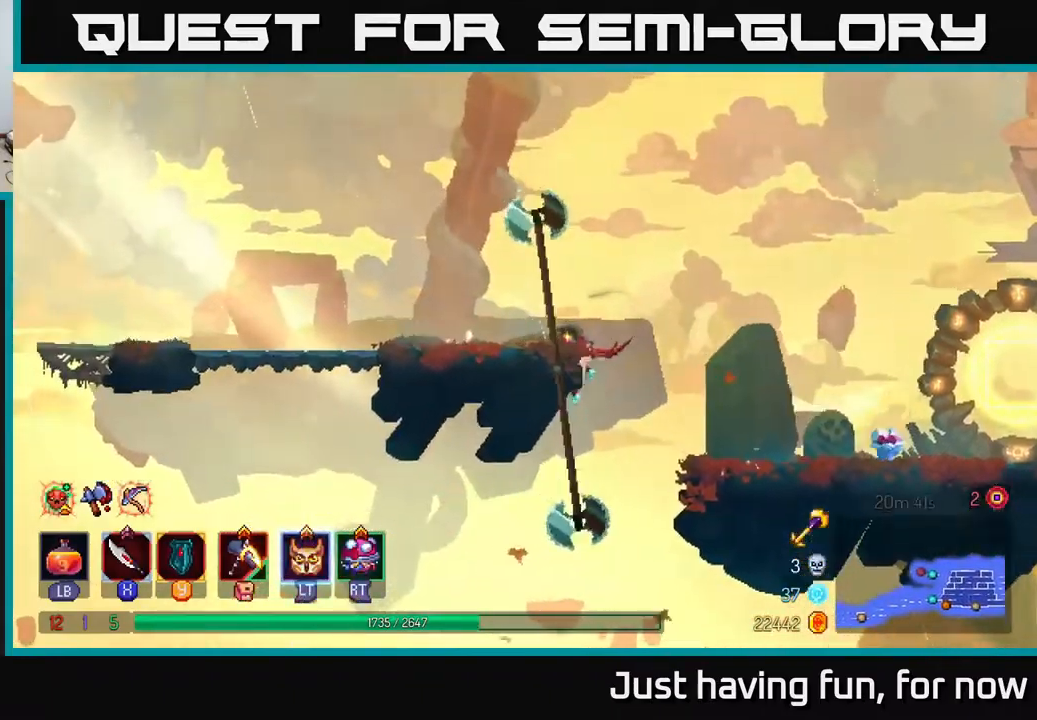
{"buttons": ["B"], "left_stick": "left", "right_stick": "center", "events": [[400, "B", "down"]]}
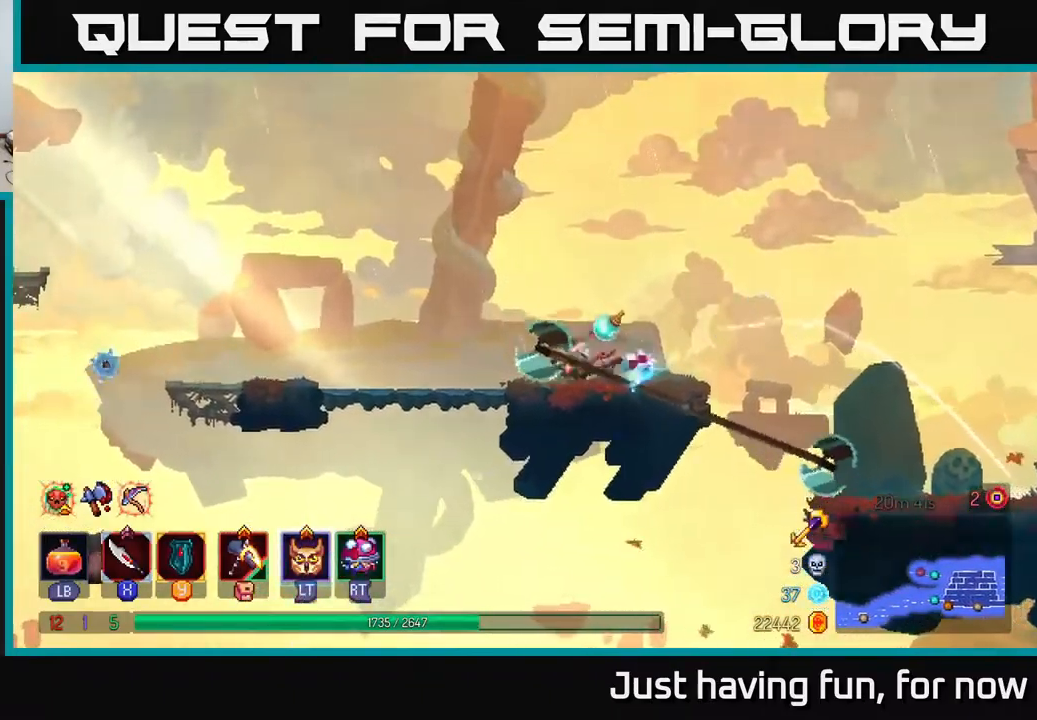
{"buttons": [], "left_stick": "left", "right_stick": "center", "events": [[83, "B", "up"]]}
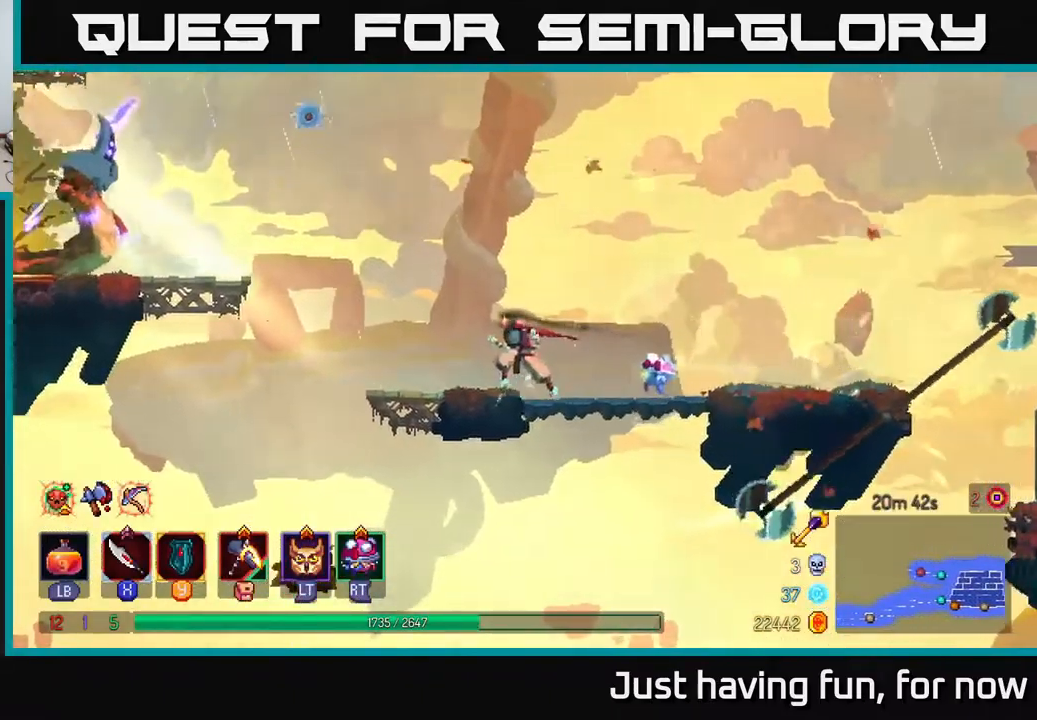
{"buttons": [], "left_stick": "left", "right_stick": "center", "events": [[300, "A", "down"], [450, "A", "up"]]}
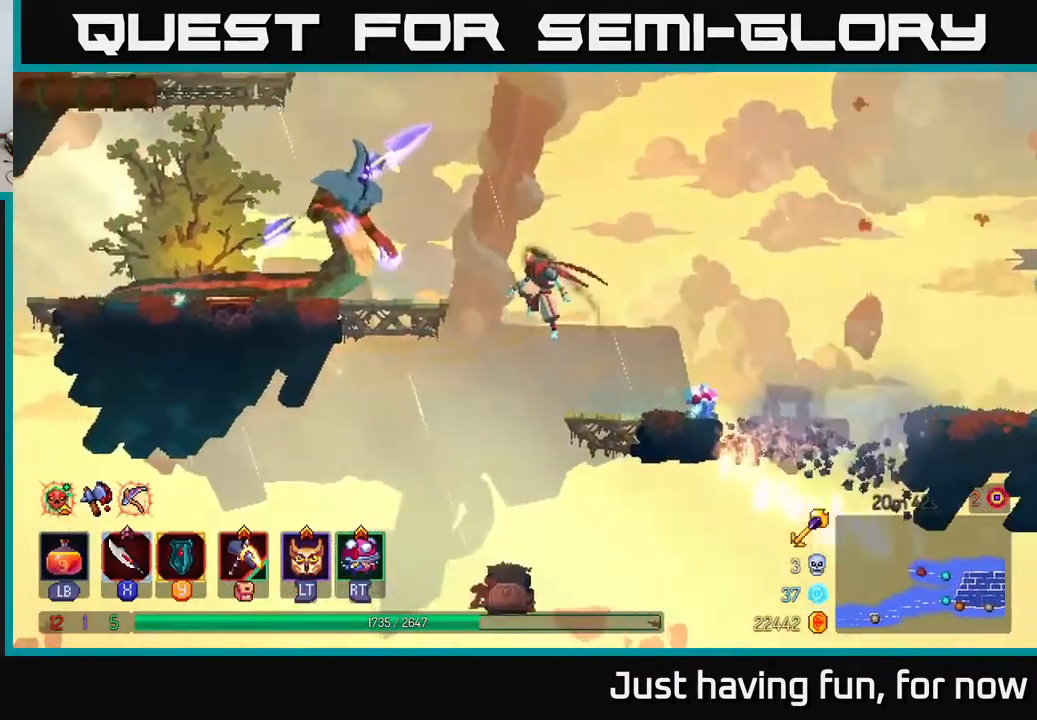
{"buttons": [], "left_stick": "left", "right_stick": "center", "events": [[33, "A", "down"], [183, "A", "up"], [250, "B", "down"], [466, "B", "up"]]}
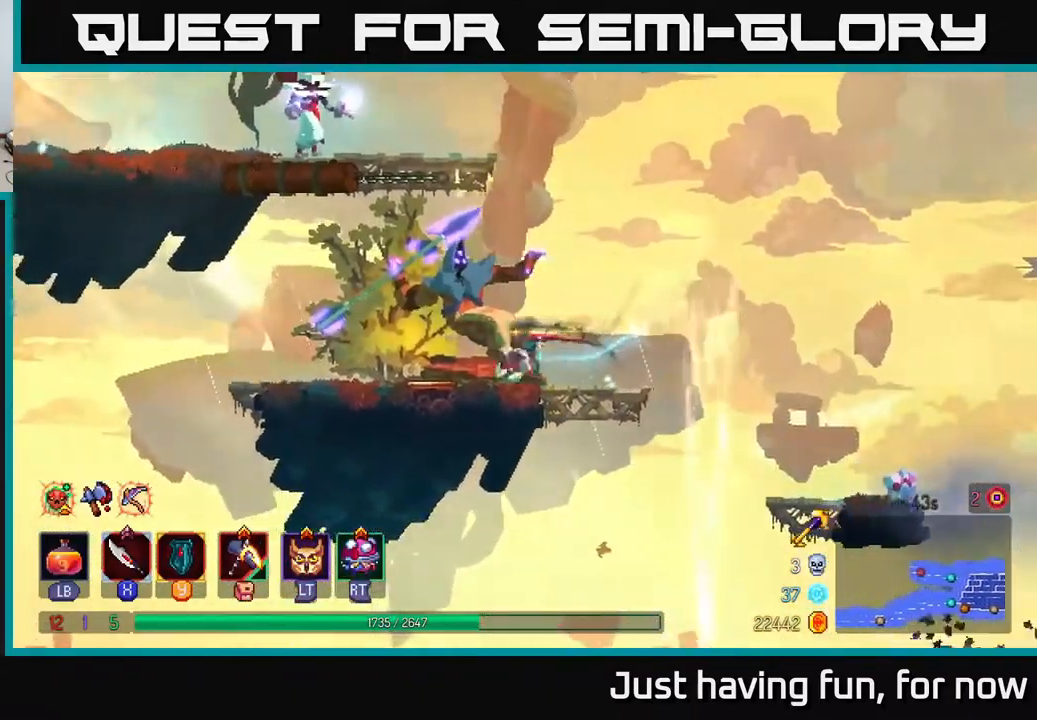
{"buttons": [], "left_stick": "left", "right_stick": "center", "events": []}
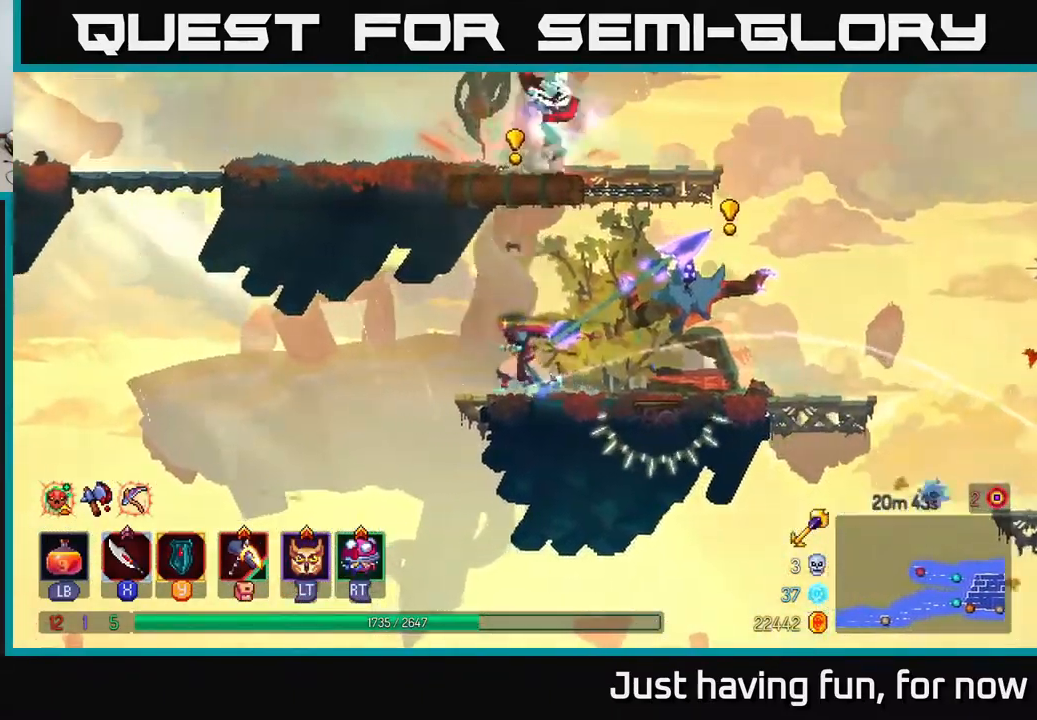
{"buttons": [], "left_stick": "right", "right_stick": "center", "events": [[33, "B", "down"], [133, "B", "up"], [183, "B", "down"], [200, "left_stick", "right"], [266, "B", "up"], [366, "A", "down"], [466, "A", "up"]]}
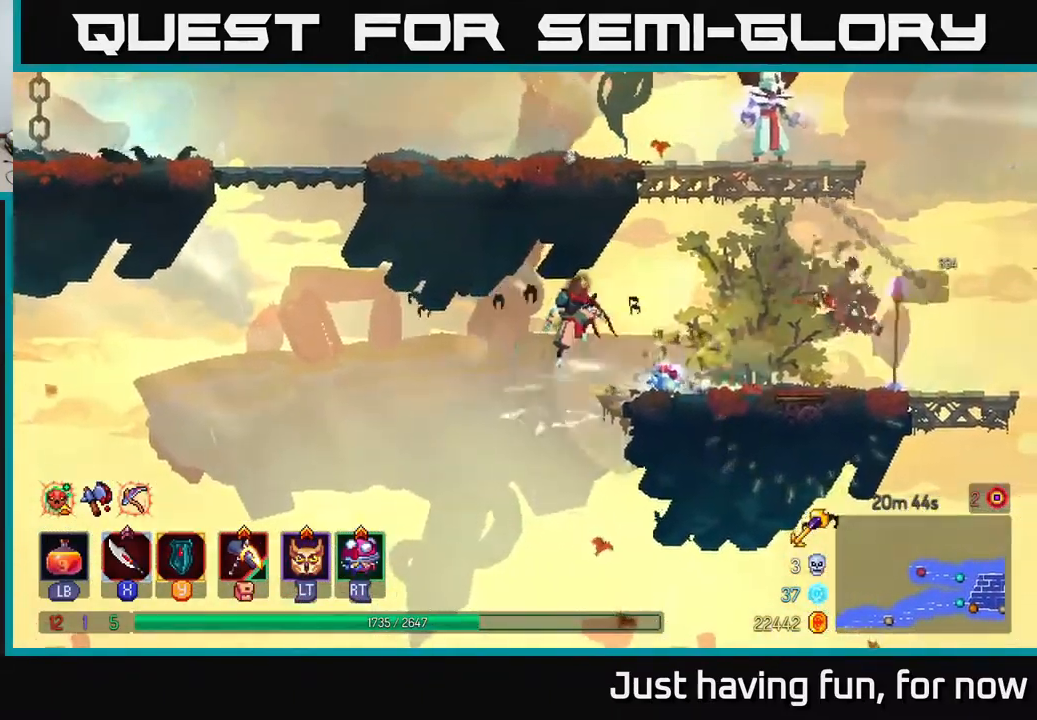
{"buttons": [], "left_stick": "center", "right_stick": "center", "events": [[333, "left_stick", "center"]]}
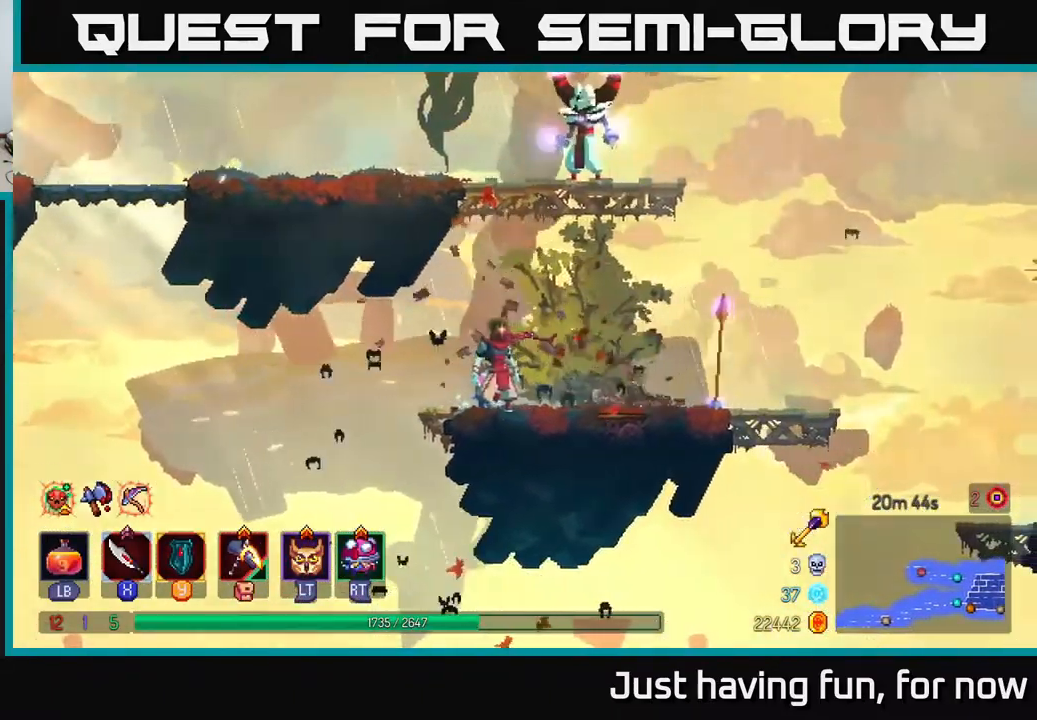
{"buttons": ["A"], "left_stick": "up-right", "right_stick": "center", "events": [[150, "left_stick", "right"], [183, "A", "down"], [333, "A", "up"], [417, "A", "down"], [483, "left_stick", "up-right"]]}
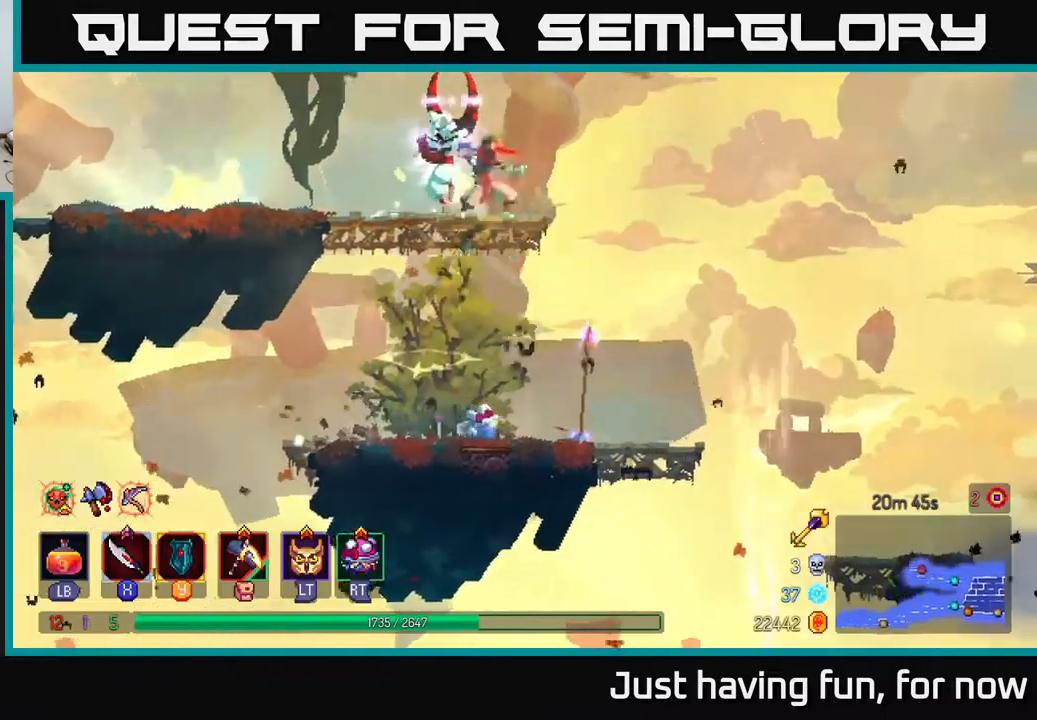
{"buttons": [], "left_stick": "center", "right_stick": "center", "events": [[17, "X", "down"], [17, "left_stick", "up"], [33, "A", "up"], [100, "left_stick", "left"], [117, "X", "up"], [183, "X", "down"], [267, "left_stick", "center"], [283, "X", "up"], [317, "left_stick", "left"], [367, "X", "down"], [433, "X", "up"], [483, "left_stick", "center"]]}
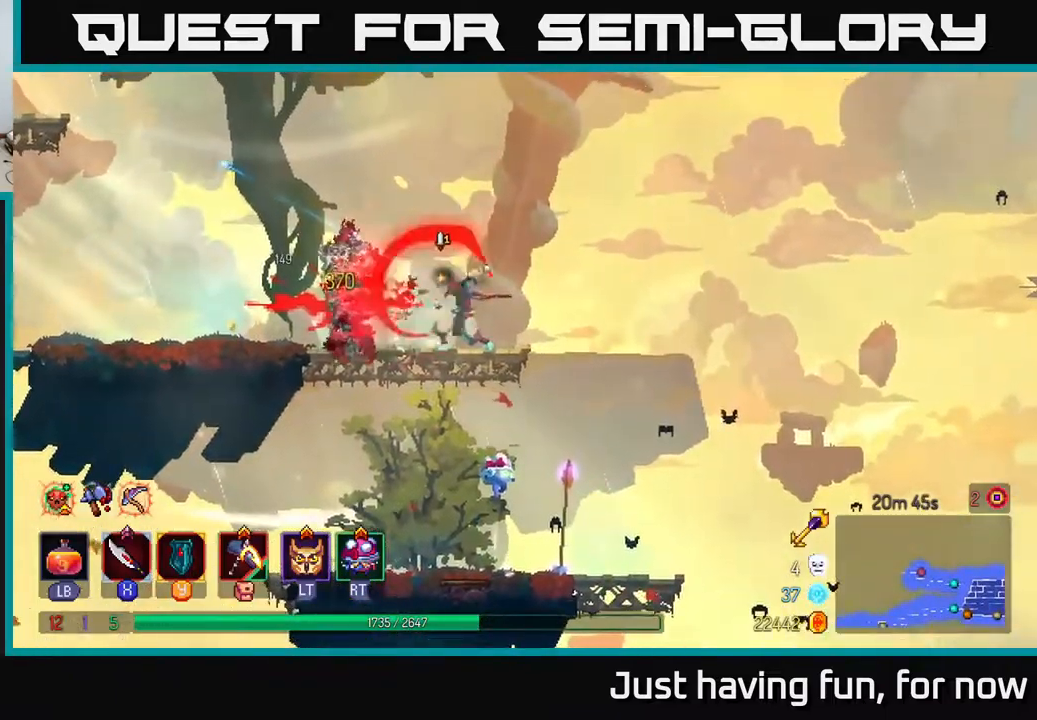
{"buttons": [], "left_stick": "right", "right_stick": "center", "events": [[417, "left_stick", "right"]]}
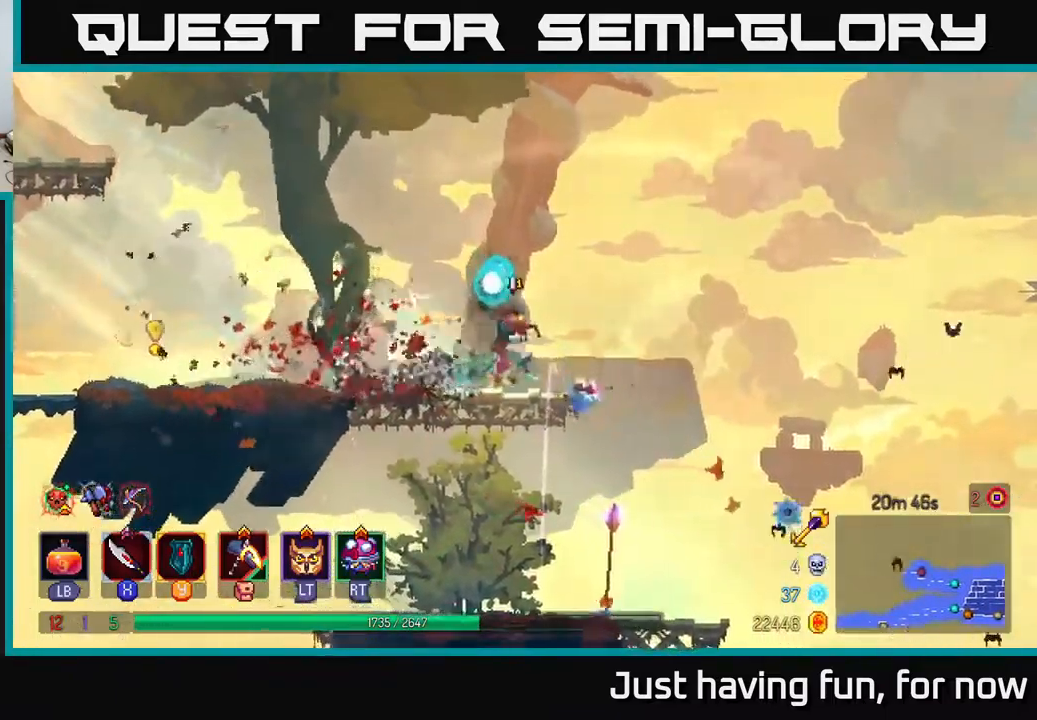
{"buttons": [], "left_stick": "right", "right_stick": "center", "events": [[117, "left_stick", "center"], [250, "left_stick", "right"]]}
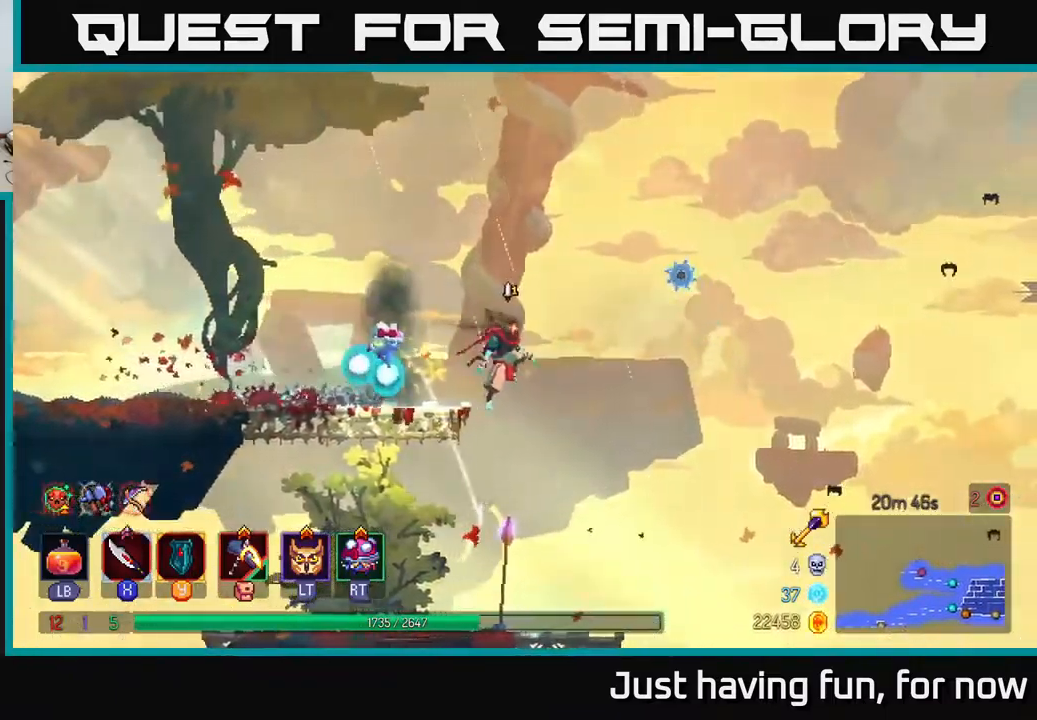
{"buttons": [], "left_stick": "right", "right_stick": "center", "events": [[83, "left_stick", "center"], [433, "left_stick", "right"]]}
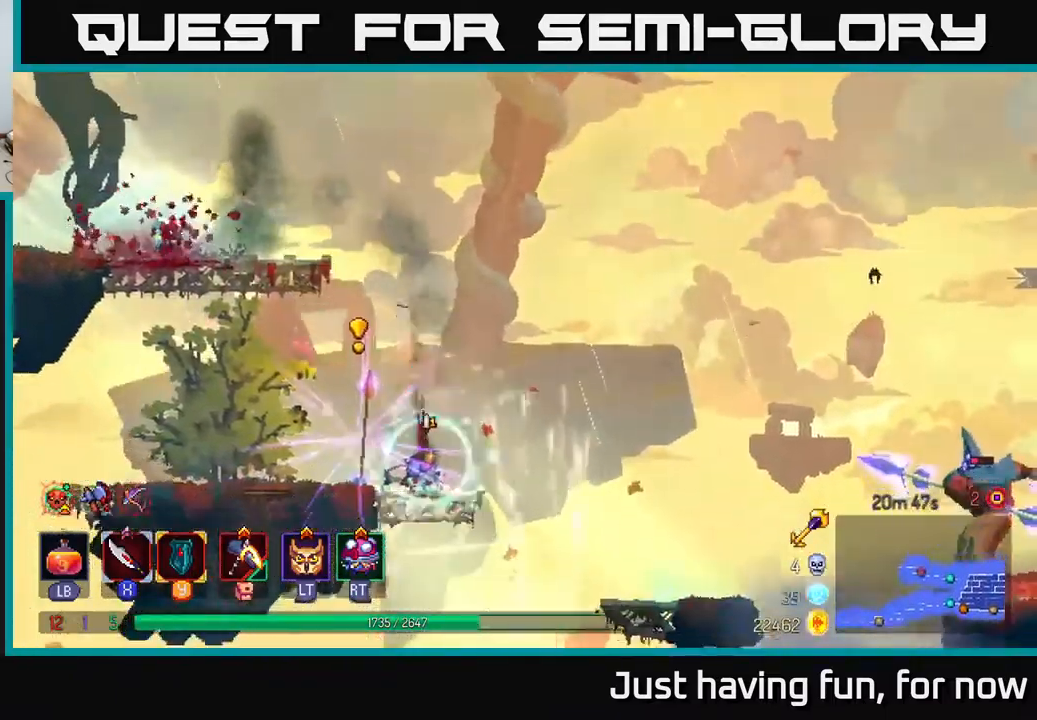
{"buttons": ["A"], "left_stick": "left", "right_stick": "center", "events": [[33, "left_stick", "center"], [117, "right_stick", "down"], [400, "right_stick", "center"], [433, "left_stick", "left"], [483, "A", "down"]]}
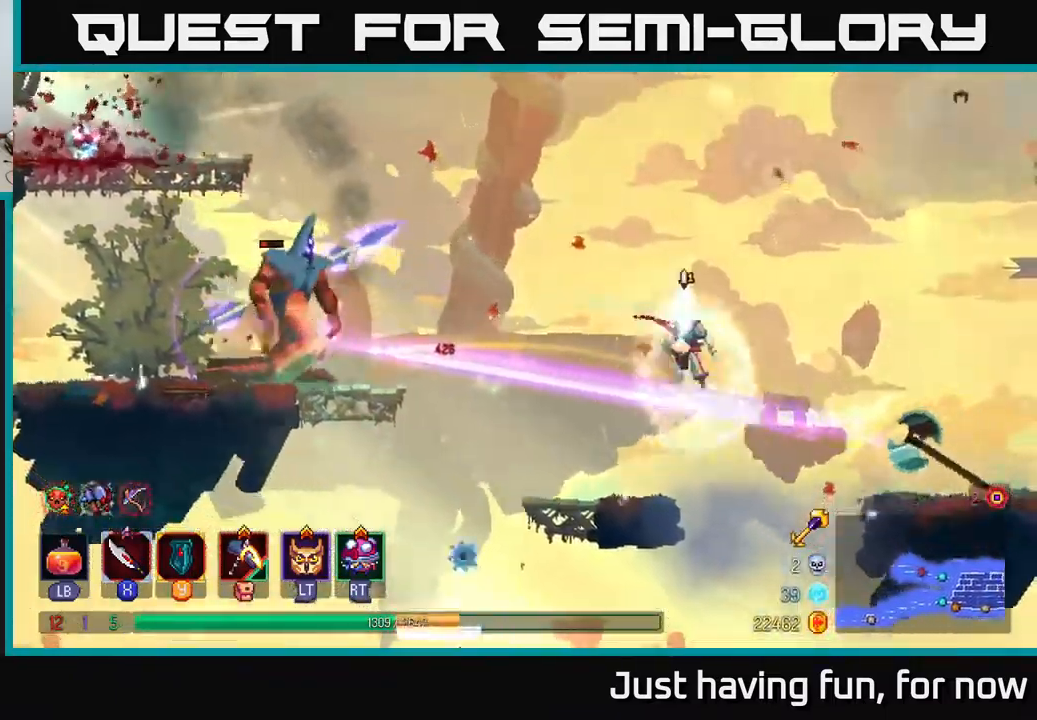
{"buttons": [], "left_stick": "right", "right_stick": "center", "events": [[83, "A", "up"], [217, "A", "down"], [317, "A", "up"], [417, "left_stick", "right"]]}
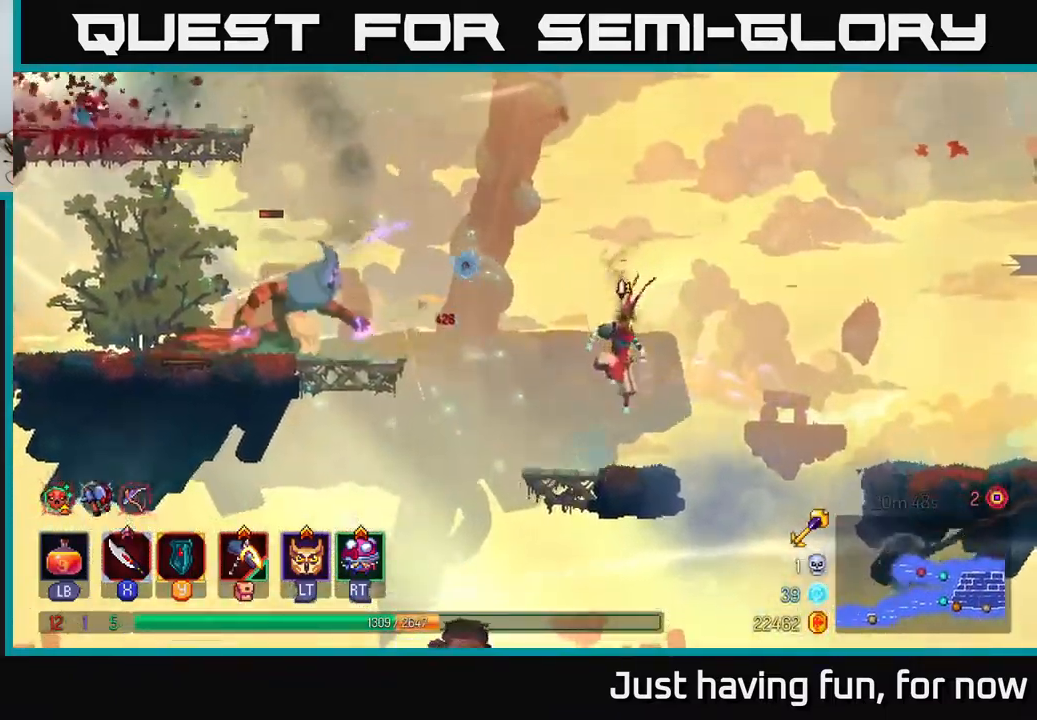
{"buttons": [], "left_stick": "left", "right_stick": "center", "events": [[83, "left_stick", "left"], [300, "B", "down"], [433, "B", "up"]]}
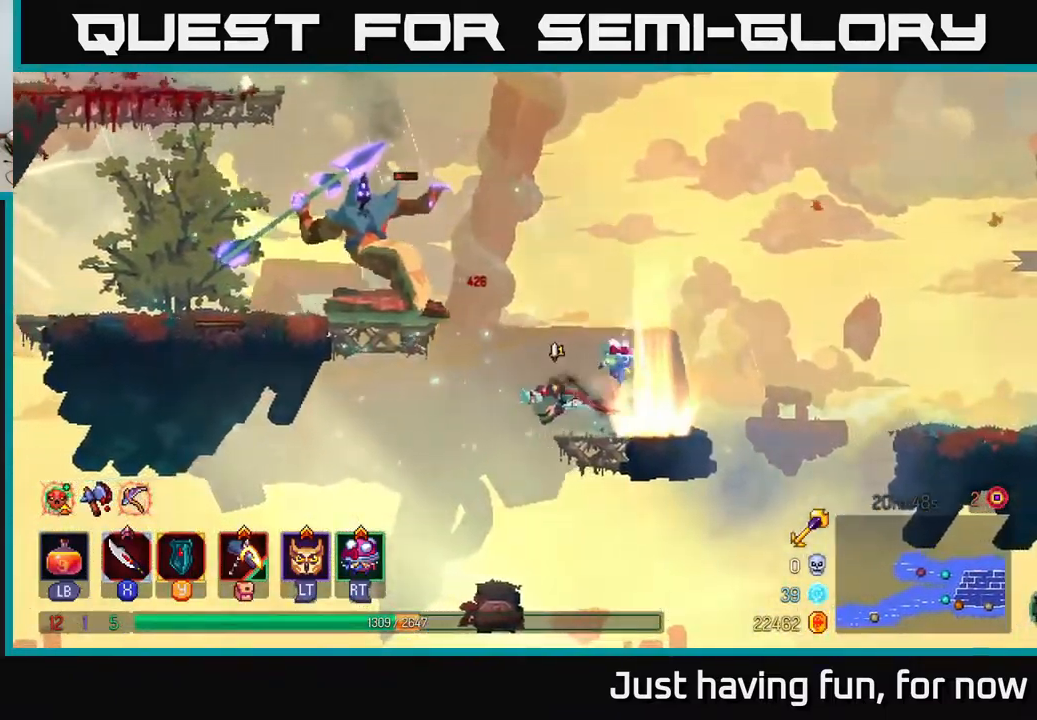
{"buttons": ["B"], "left_stick": "left", "right_stick": "center", "events": [[50, "A", "down"], [150, "A", "up"], [250, "A", "down"], [383, "A", "up"], [433, "B", "down"]]}